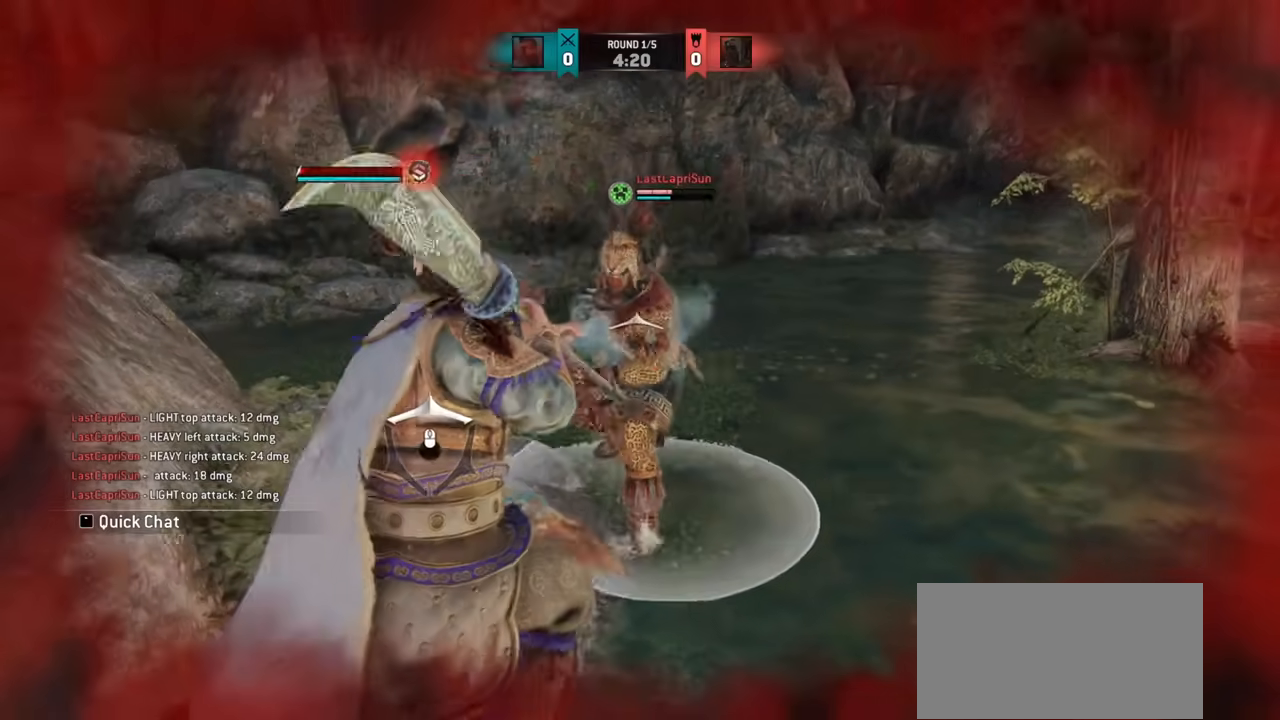
Gameplay with keyboard and mouse; each line is a JSON object with the keys and mouse buttons held at the frame after it. "events" lists presses ("down") and releases ("up") of "a", "ctrl", "d", "e", "q", "s", "shift", "space", "w", "mouse_left", "mouse_wheel", "mouse_right", "mouse_mb4" and "mouse_mb5" between this image and that frame as [ms after this image, input, new state], when the widget could be followed in between. "mouse_left", "mouse_wheel", "mouse_right", "mouse_mb4", "mouse_mb5" = the "left", "wheel", "right", "mb4", "mb5" buttons of the "mouse" list. No other keys are recorded. "wheel" means that the mouse wheel is clicked or scrolled. Mouse movement is not recorded.
{"keys": [], "mouse": [], "events": [[451, "d", "up"]]}
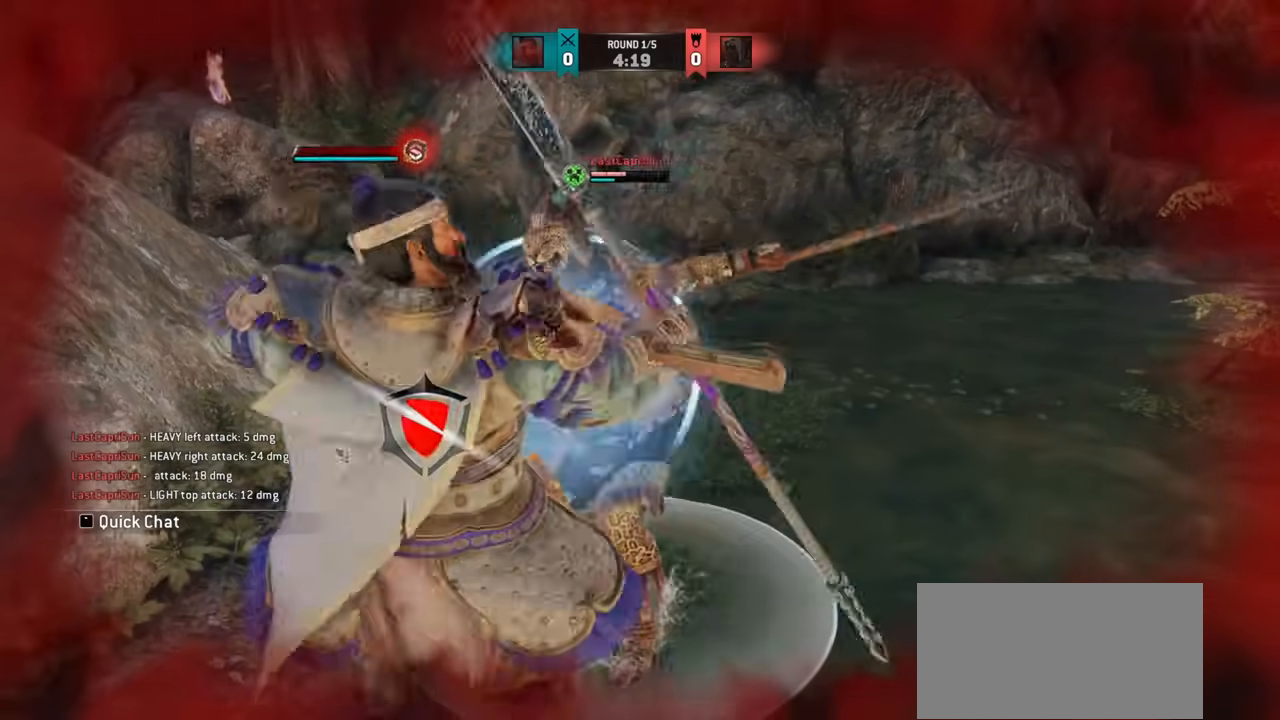
{"keys": ["d"], "mouse": ["right"], "events": [[83, "w", "down"], [217, "d", "down"], [367, "w", "up"], [433, "mouse_right", "down"]]}
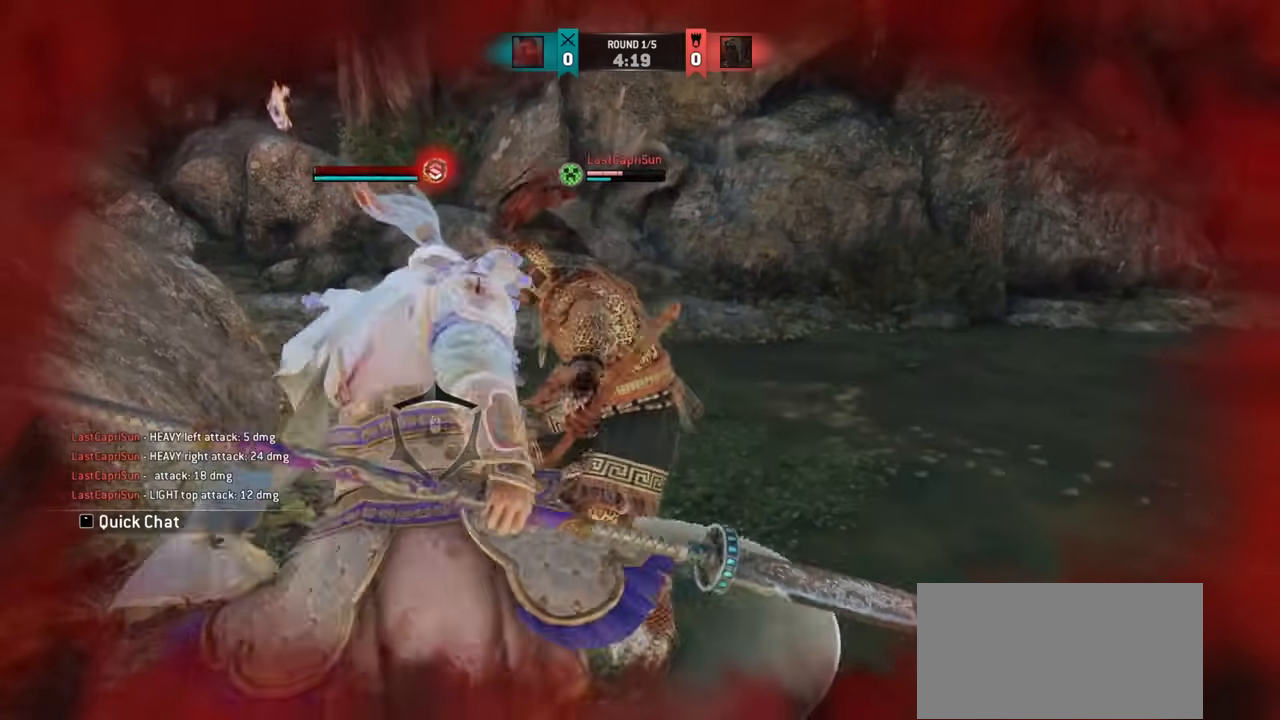
{"keys": [], "mouse": ["right"]}
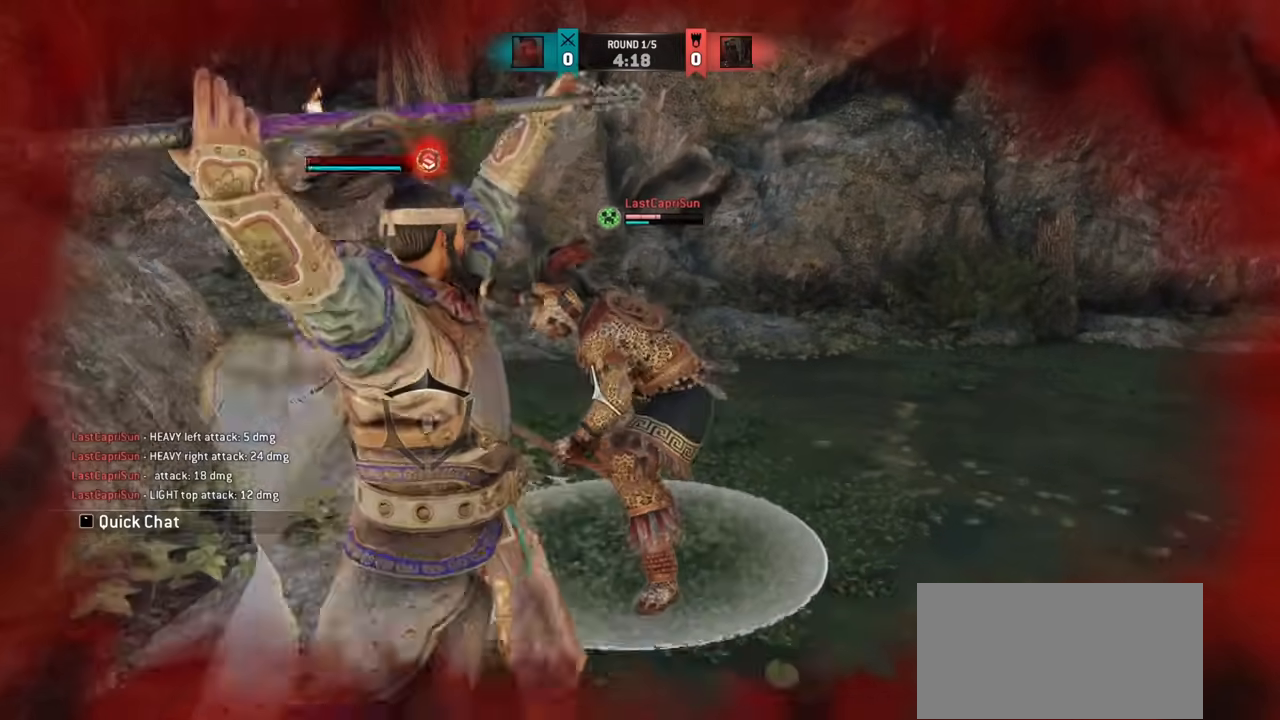
{"keys": ["d"], "mouse": ["right"], "events": [[16, "d", "down"], [283, "mouse_left", "down"], [400, "mouse_left", "up"]]}
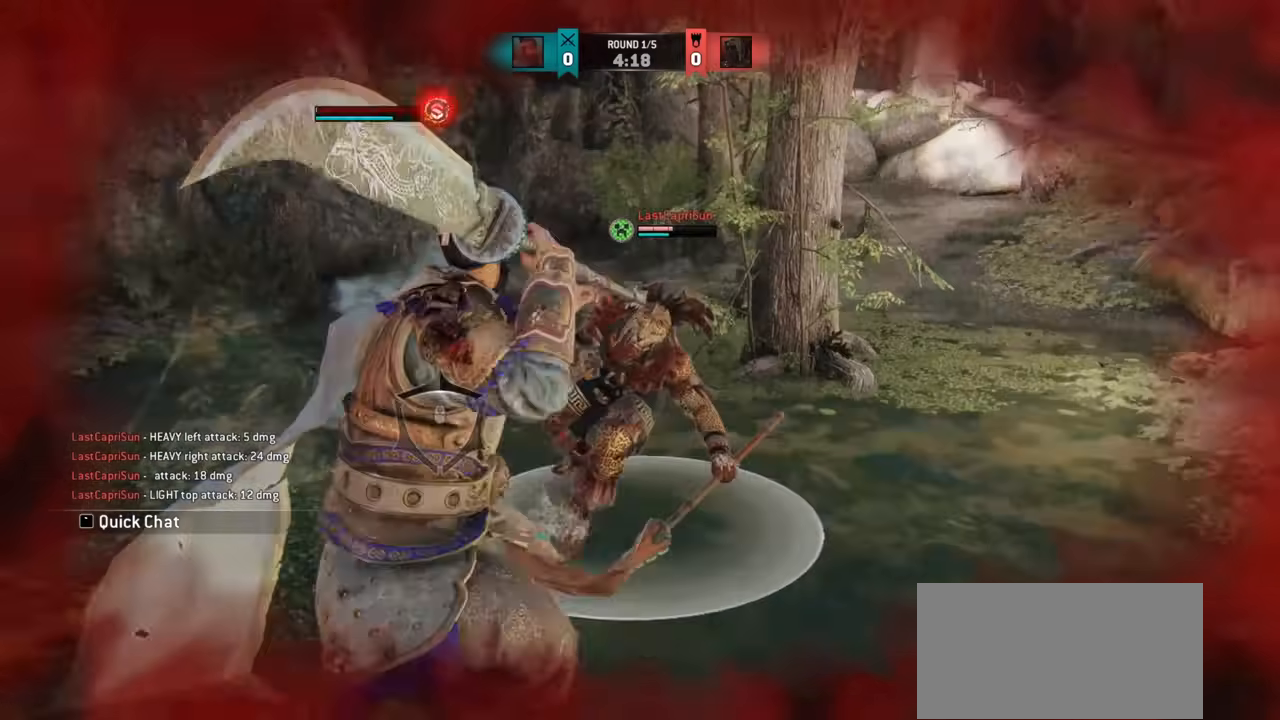
{"keys": [], "mouse": ["right"], "events": [[234, "d", "up"]]}
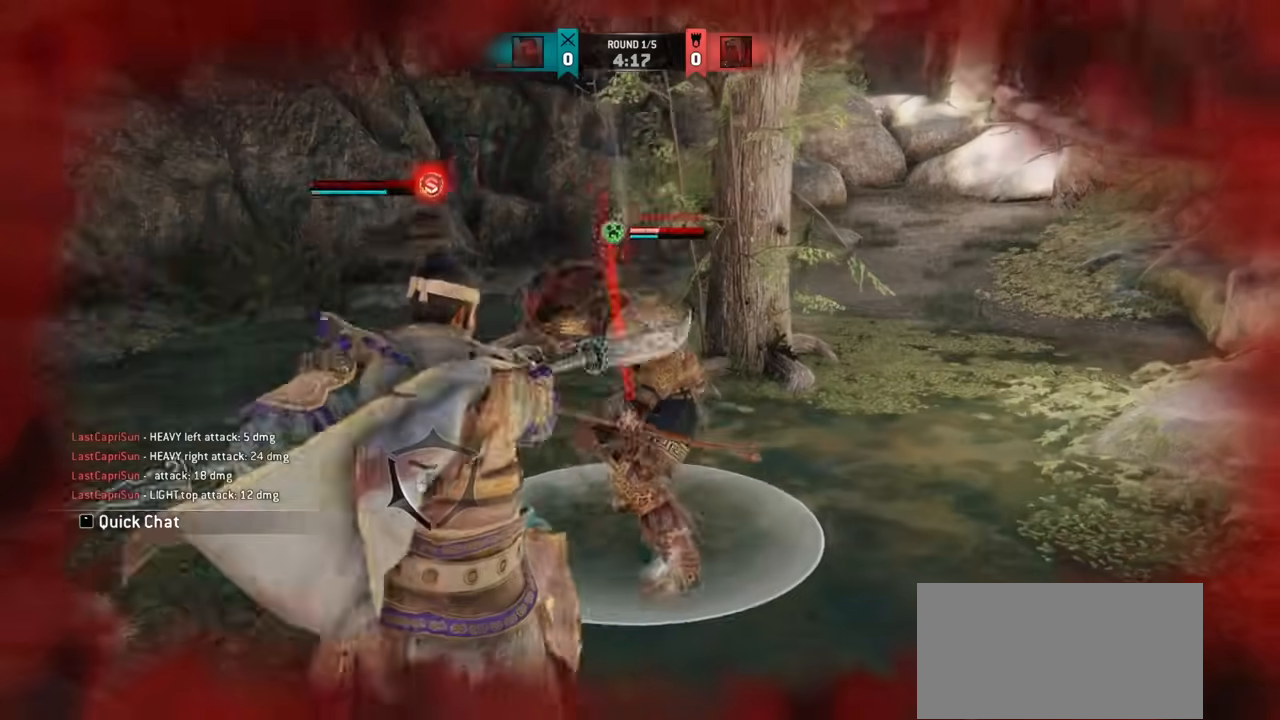
{"keys": [], "mouse": [], "events": [[83, "mouse_right", "up"], [350, "e", "down"], [400, "e", "up"]]}
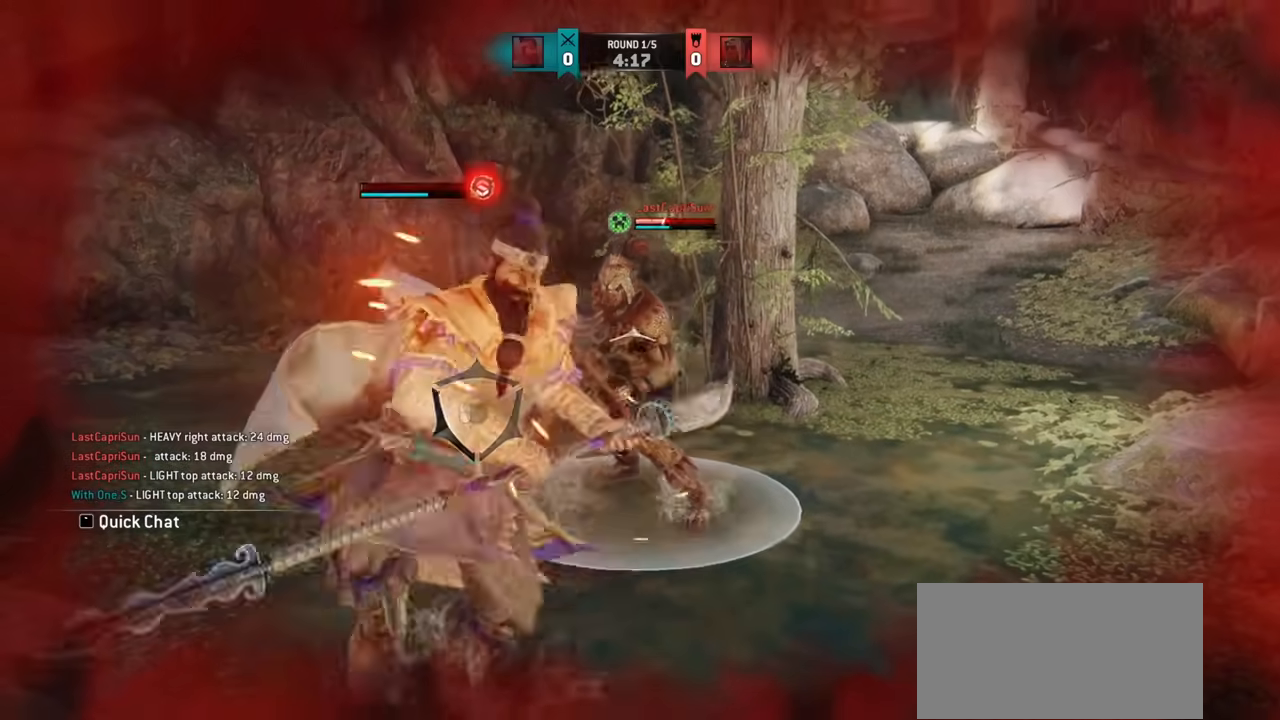
{"keys": ["d"], "mouse": [], "events": [[117, "d", "down"]]}
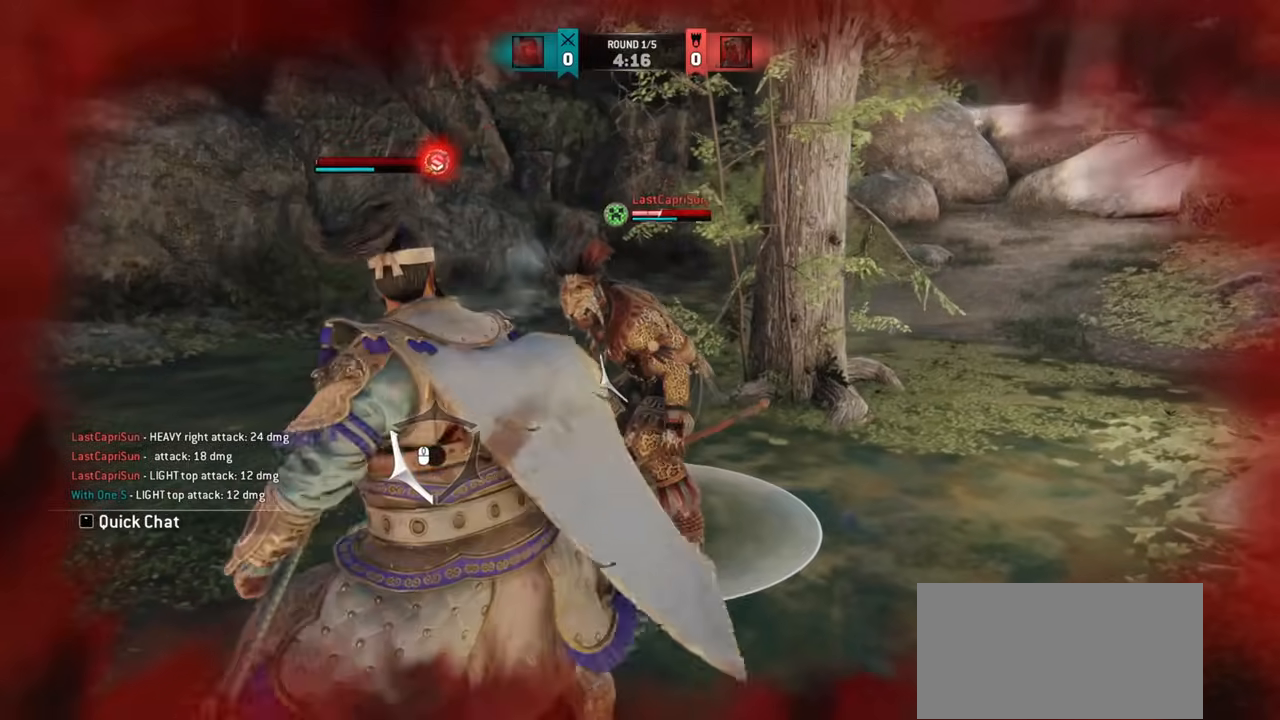
{"keys": ["d"], "mouse": [], "events": []}
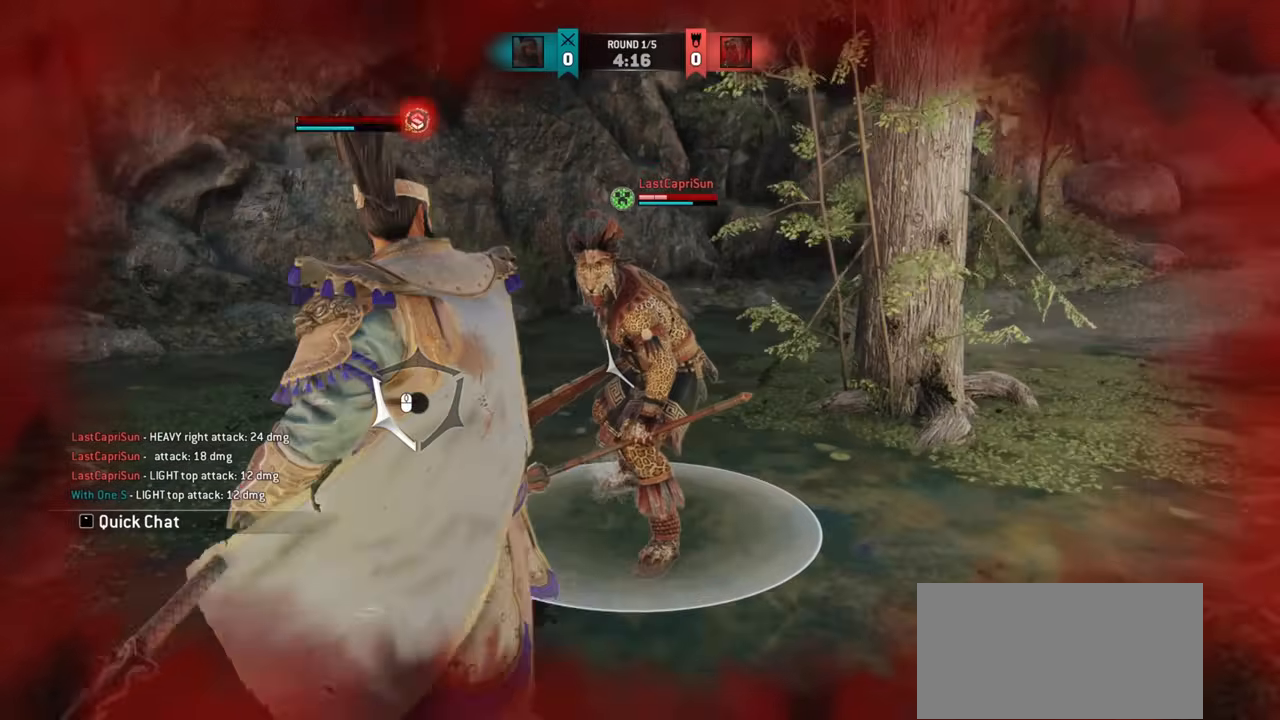
{"keys": ["d"], "mouse": [], "events": []}
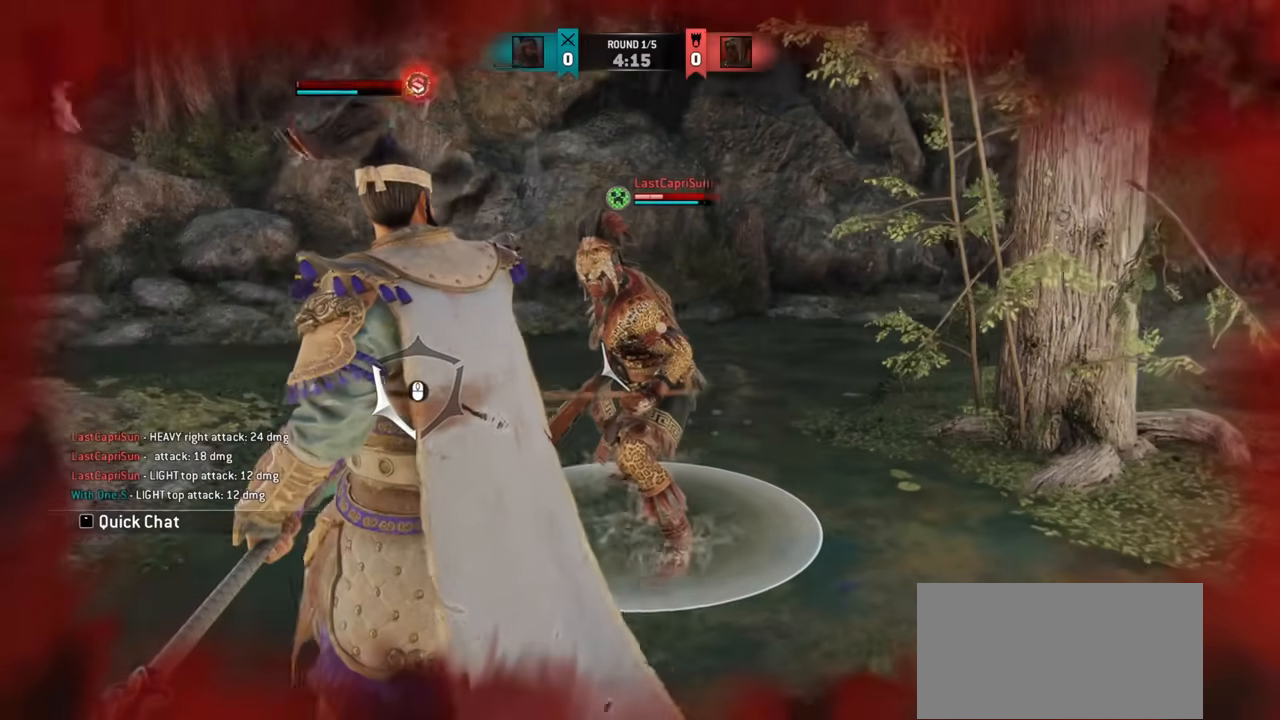
{"keys": [], "mouse": [], "events": [[500, "d", "up"]]}
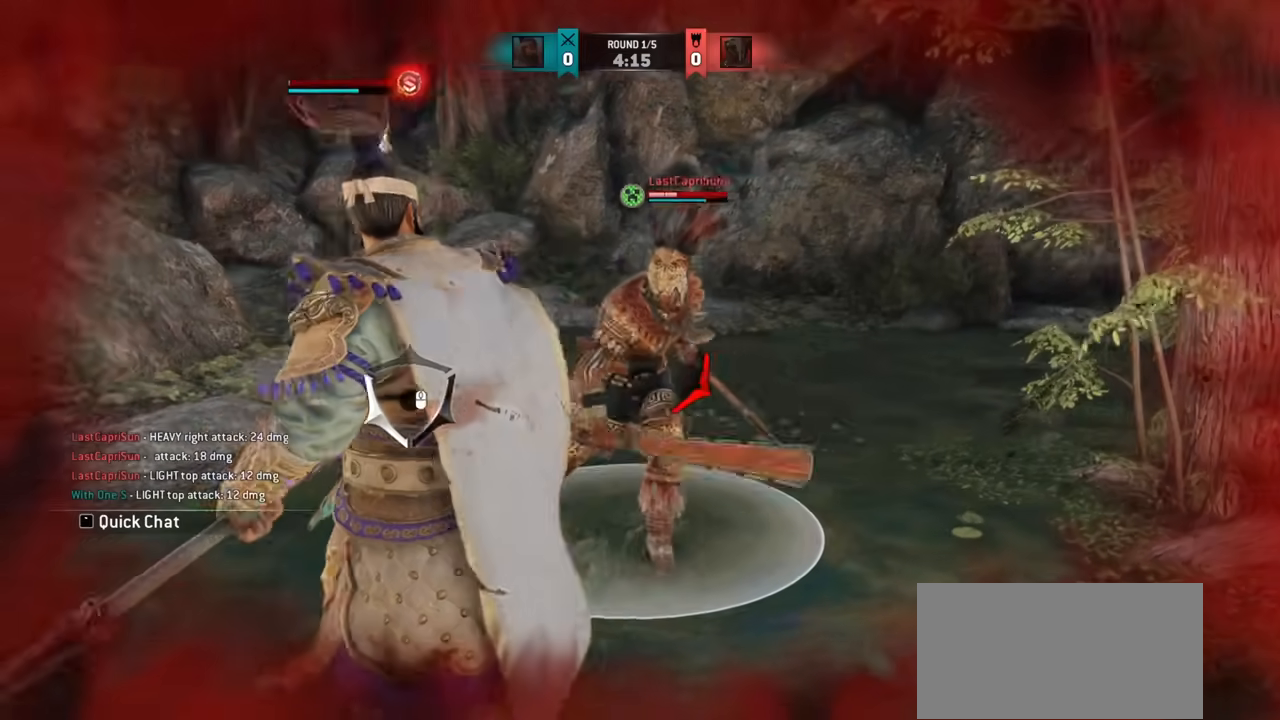
{"keys": ["w"], "mouse": [], "events": [[67, "a", "down"], [200, "mouse_right", "down"], [300, "mouse_right", "up"], [484, "a", "up"], [484, "w", "down"]]}
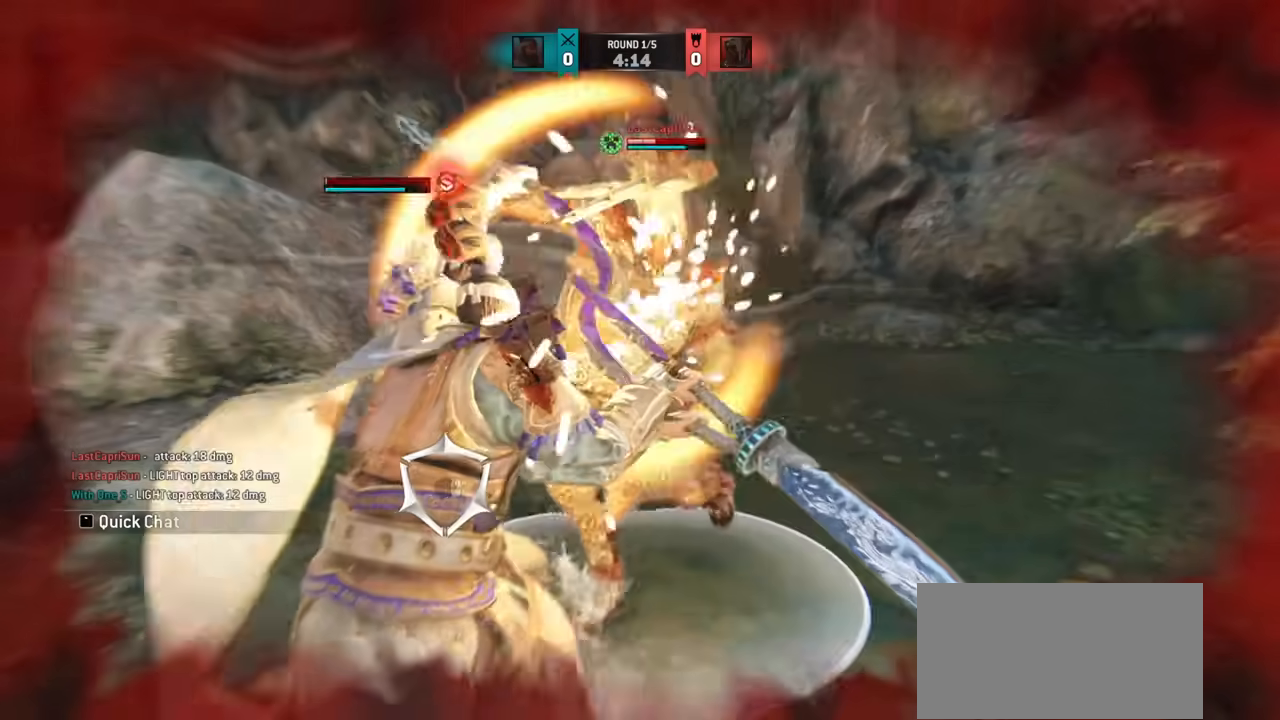
{"keys": ["w"], "mouse": [], "events": [[250, "mouse_left", "down"], [250, "mouse_right", "down"], [300, "w", "up"], [350, "mouse_left", "up"], [350, "mouse_right", "up"], [450, "w", "down"]]}
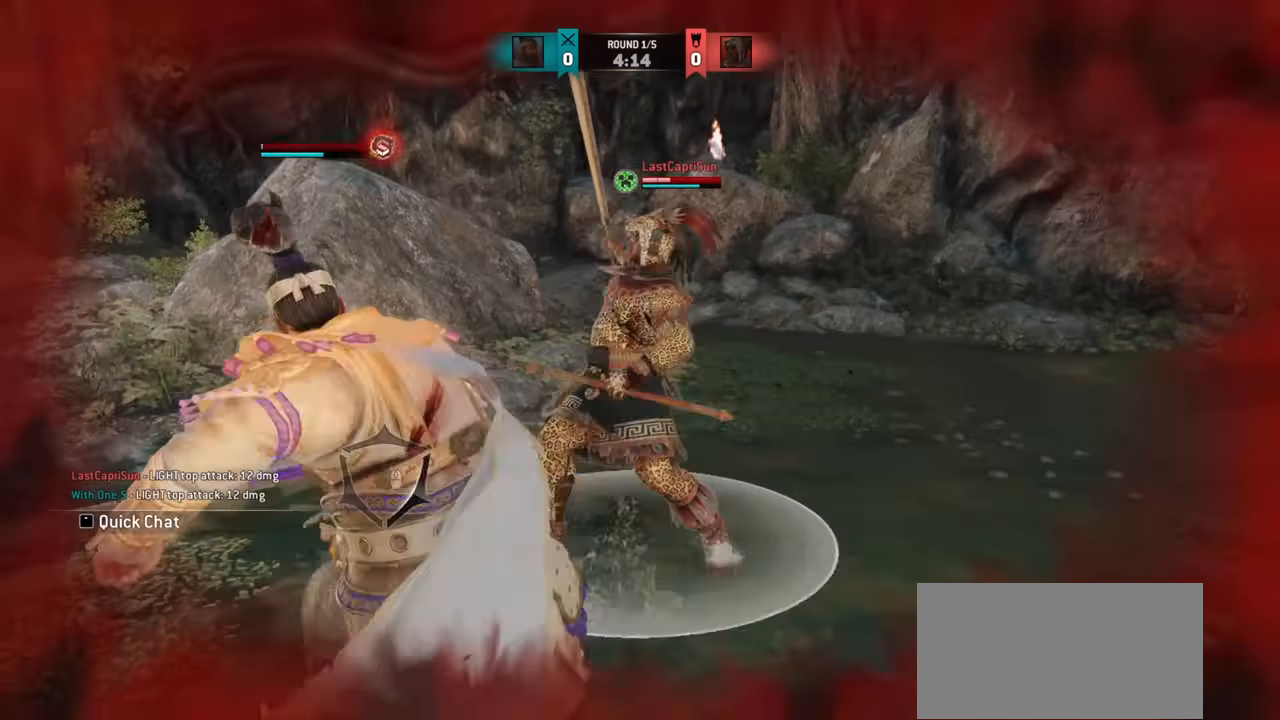
{"keys": [], "mouse": [], "events": [[234, "w", "up"]]}
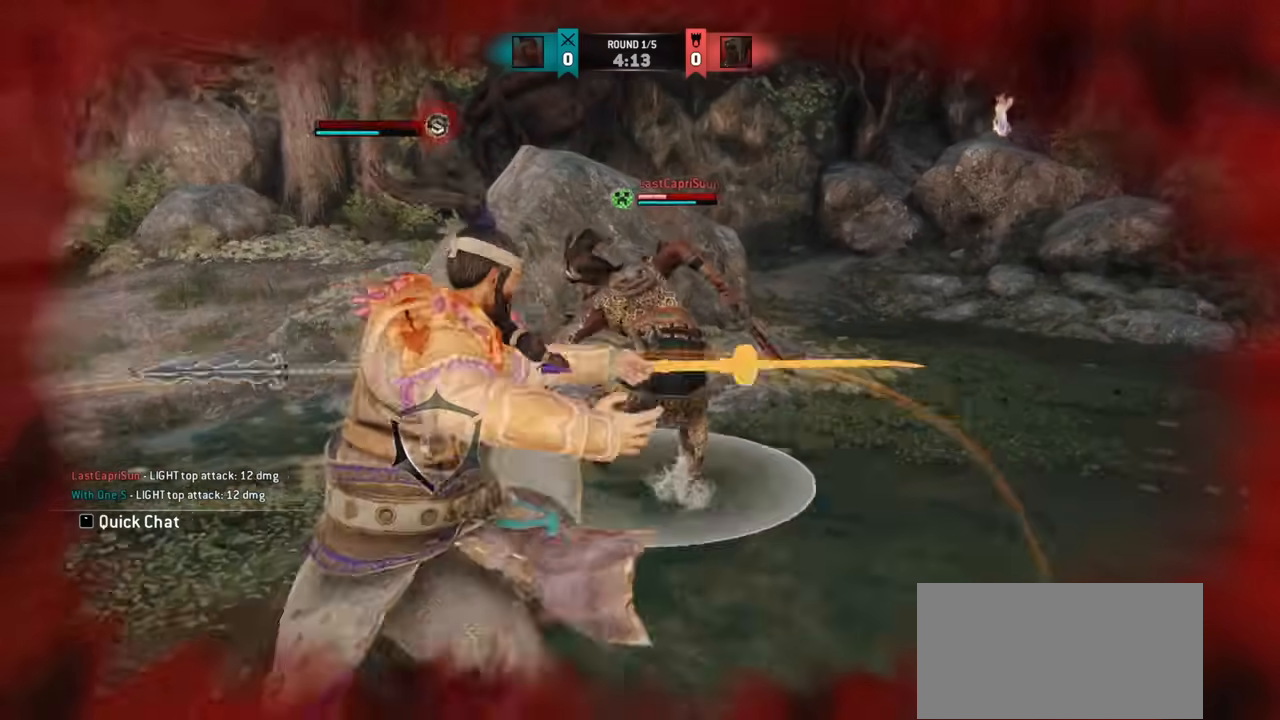
{"keys": [], "mouse": [], "events": [[267, "mouse_right", "down"], [400, "mouse_right", "up"]]}
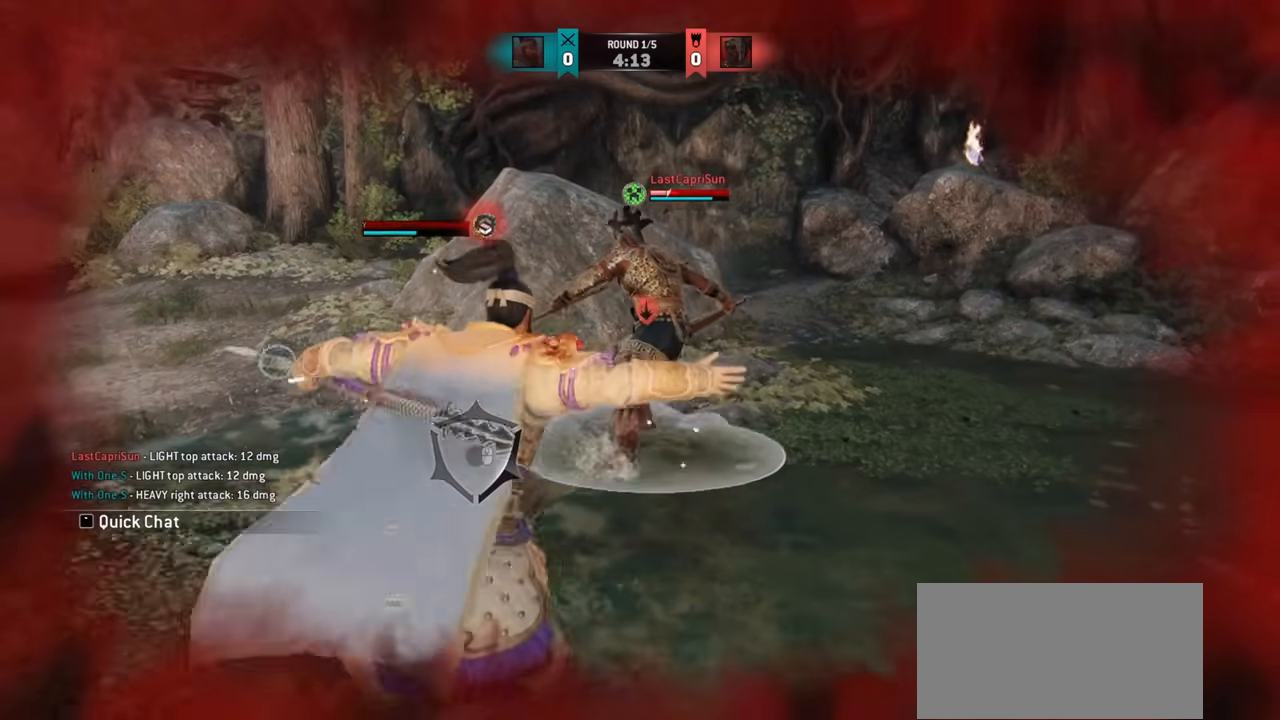
{"keys": [], "mouse": [], "events": []}
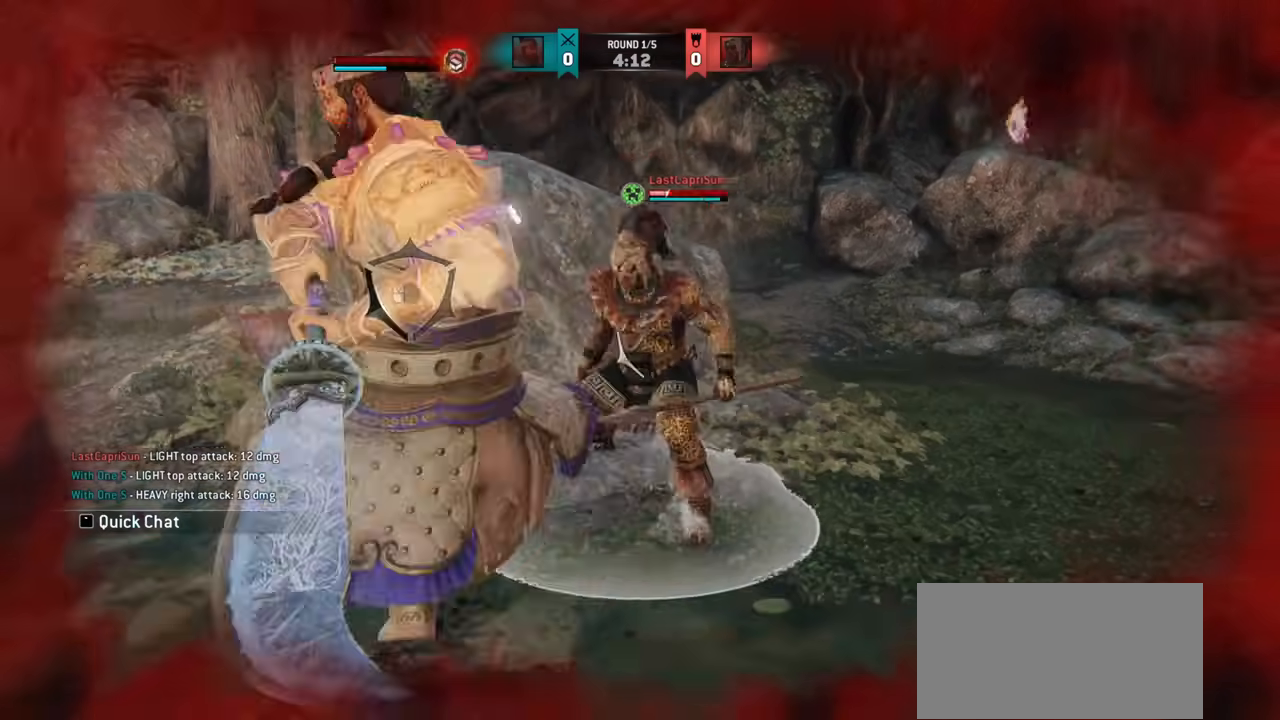
{"keys": [], "mouse": [], "events": []}
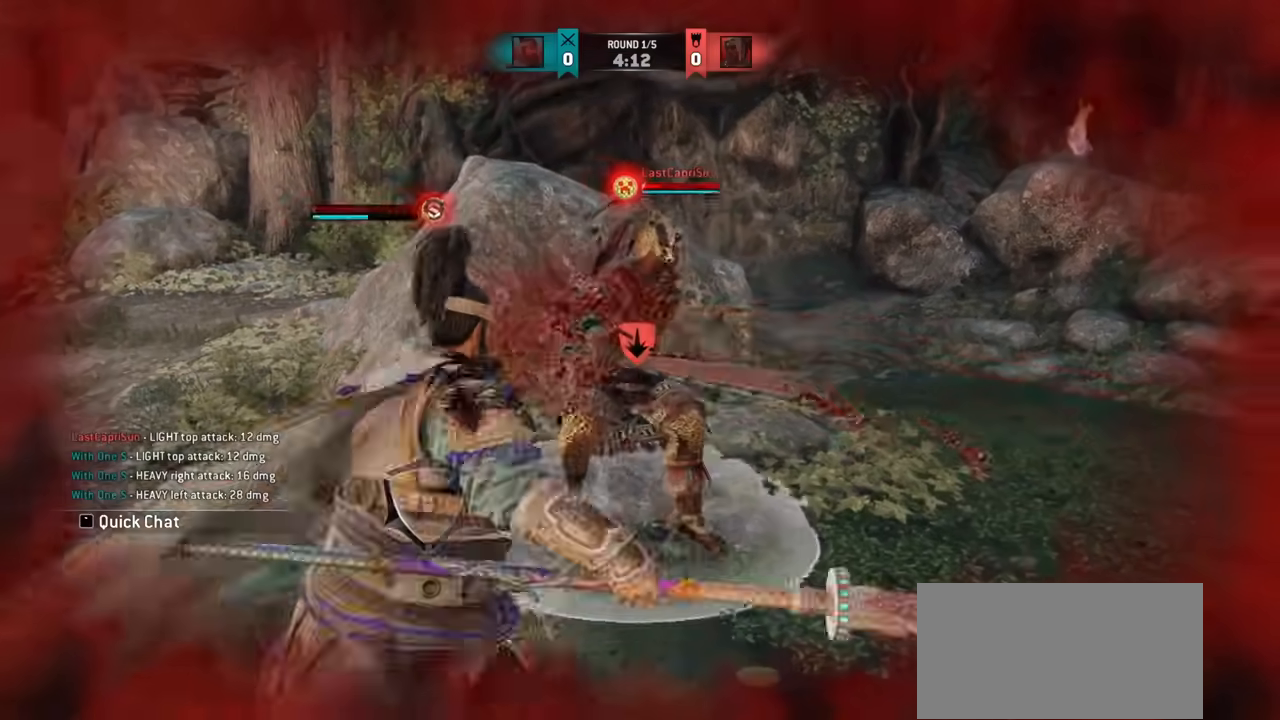
{"keys": ["d", "w"], "mouse": [], "events": [[250, "d", "down"], [434, "w", "down"]]}
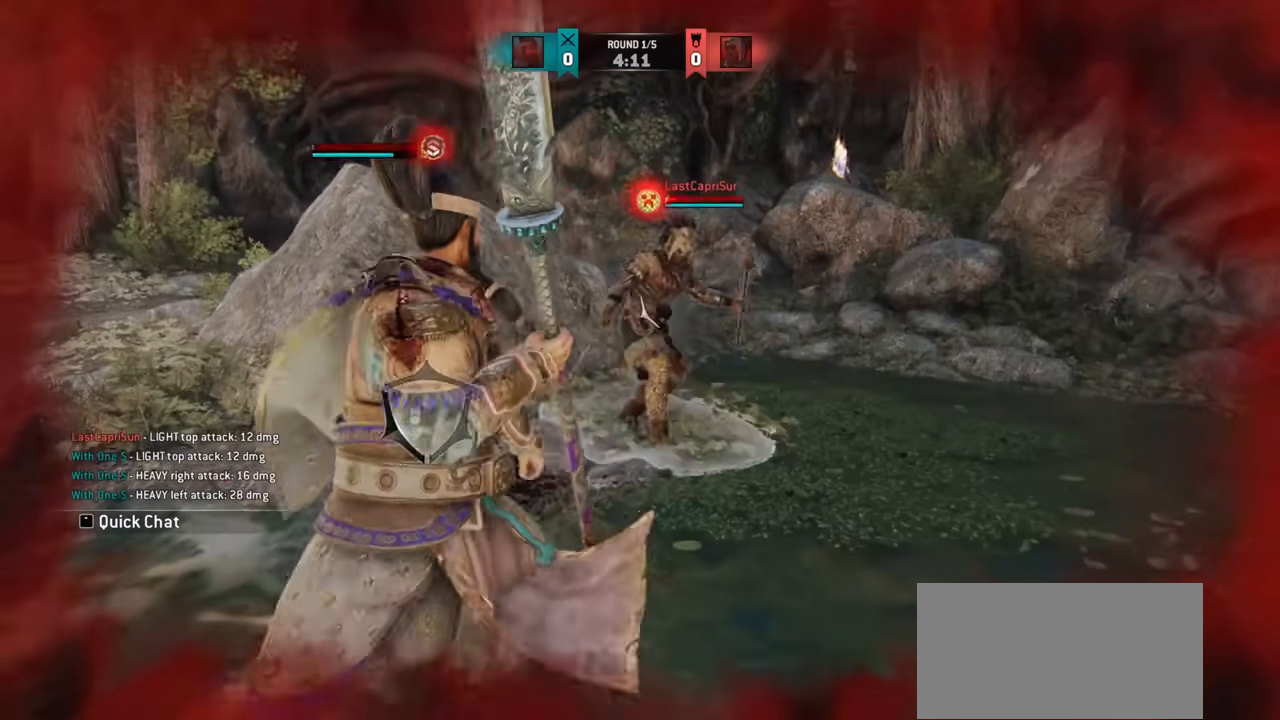
{"keys": ["d"], "mouse": [], "events": [[250, "w", "up"]]}
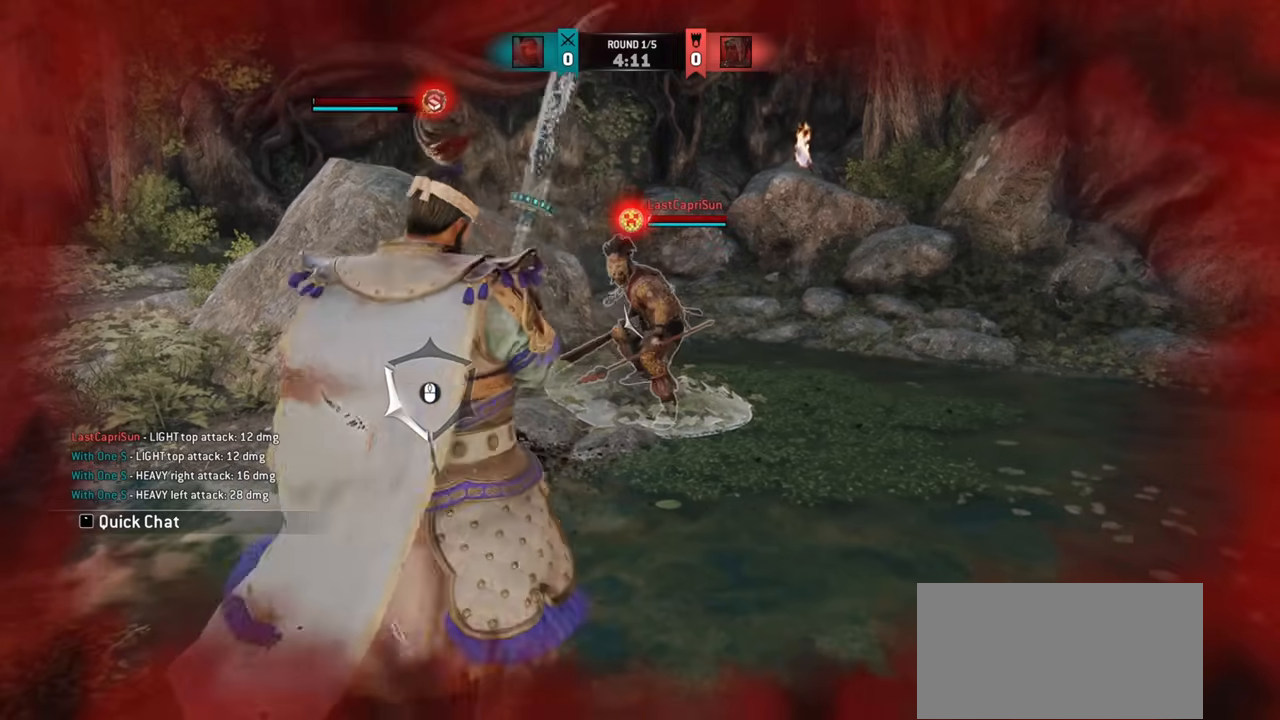
{"keys": ["d"], "mouse": [], "events": [[67, "w", "down"], [384, "w", "up"]]}
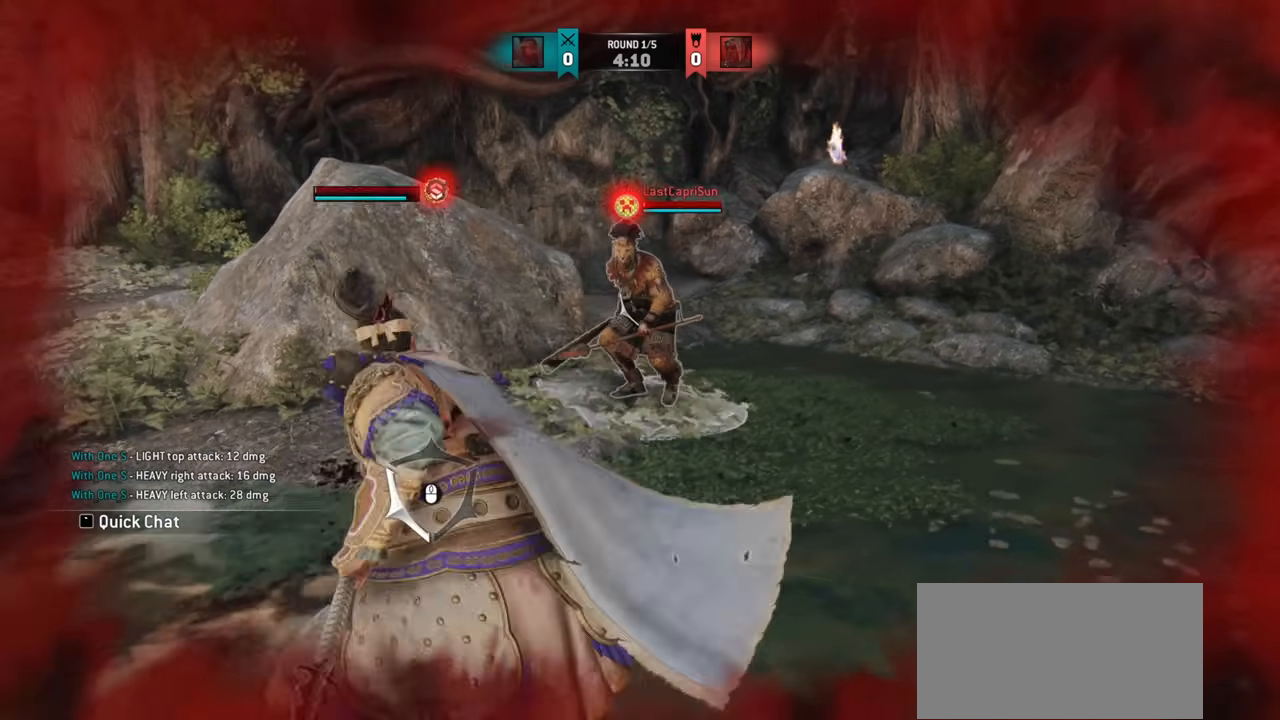
{"keys": ["d"], "mouse": [], "events": [[333, "mouse_left", "down"], [450, "mouse_left", "up"]]}
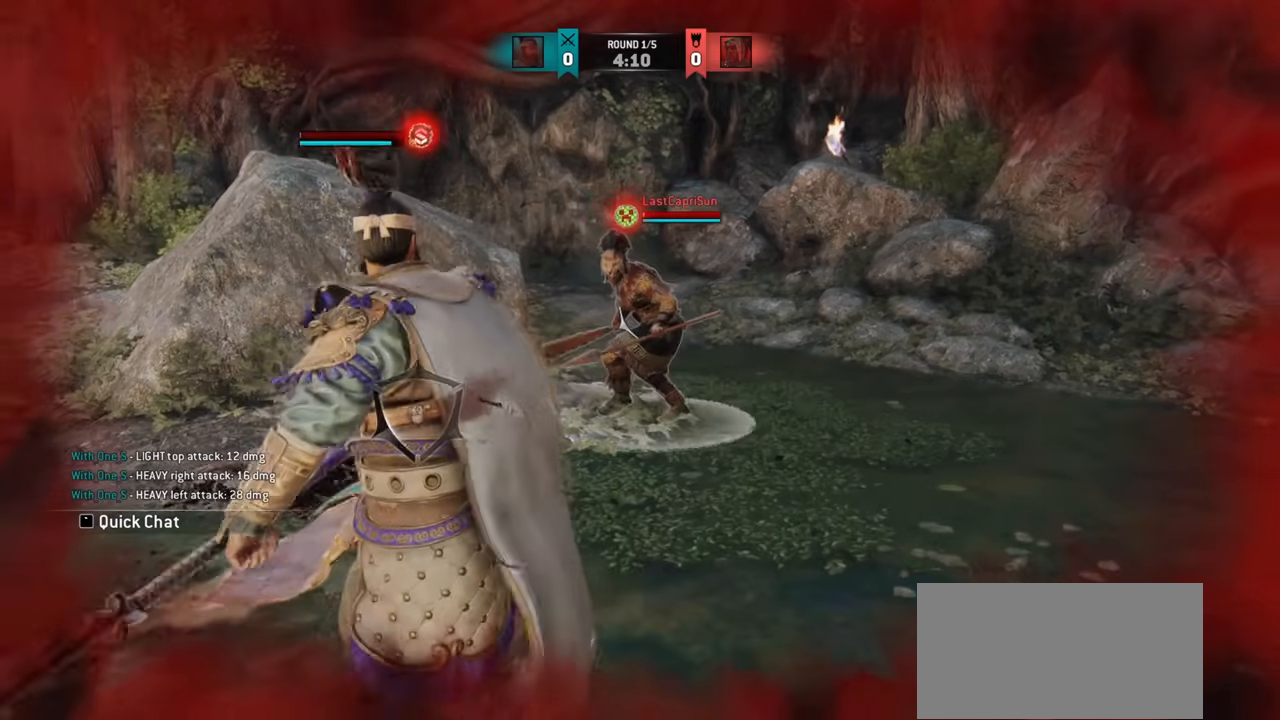
{"keys": [], "mouse": [], "events": [[67, "d", "up"]]}
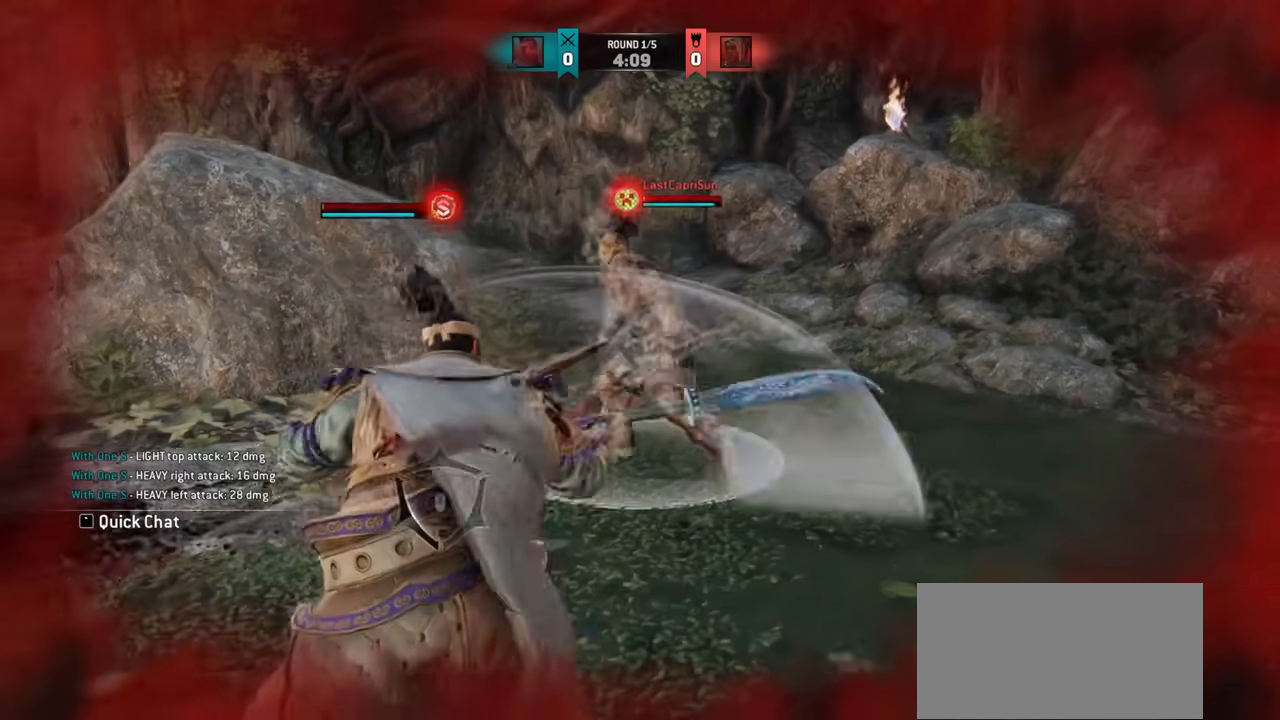
{"keys": ["a"], "mouse": [], "events": [[50, "a", "down"]]}
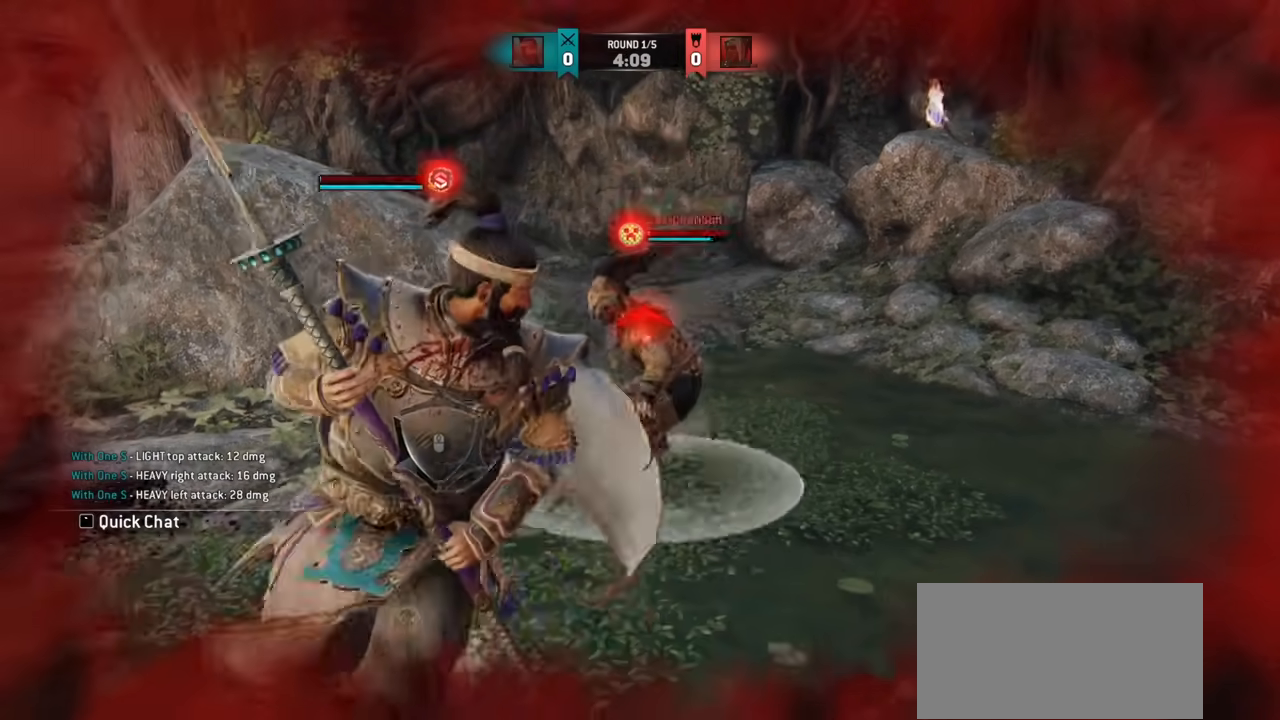
{"keys": ["a"], "mouse": ["right"], "events": [[501, "mouse_right", "down"]]}
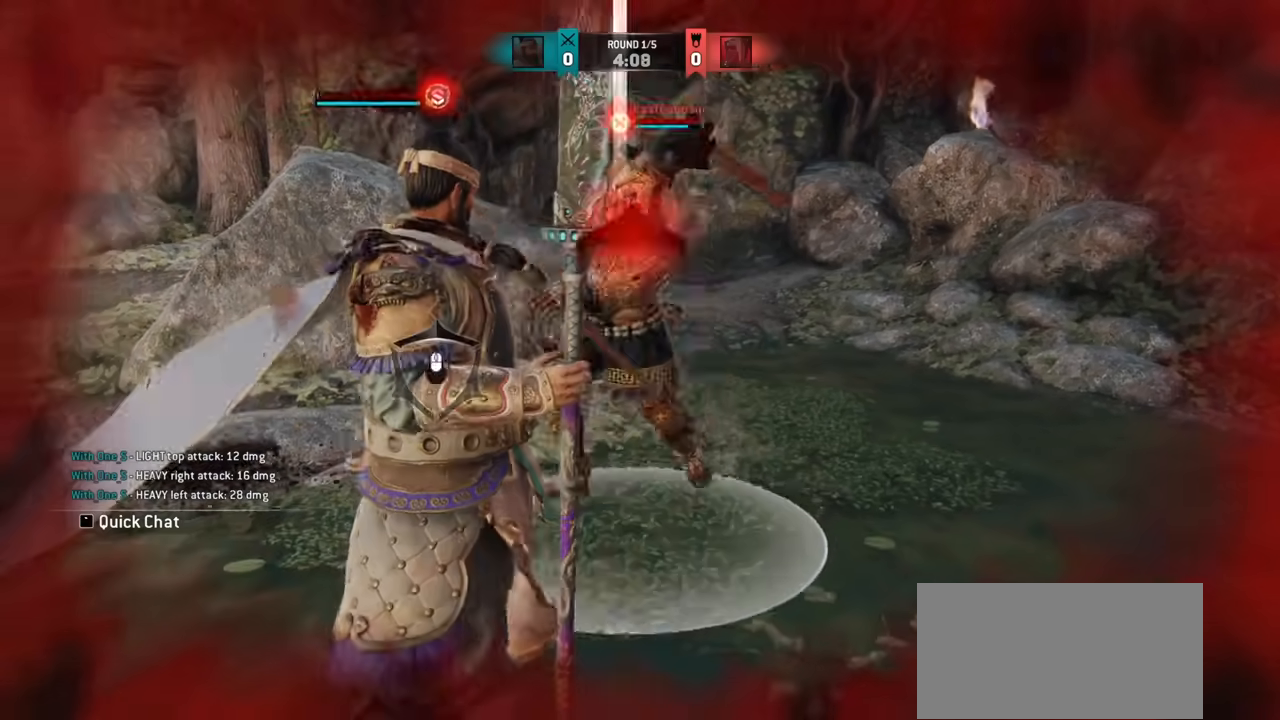
{"keys": [], "mouse": [], "events": [[100, "mouse_right", "up"], [233, "a", "up"]]}